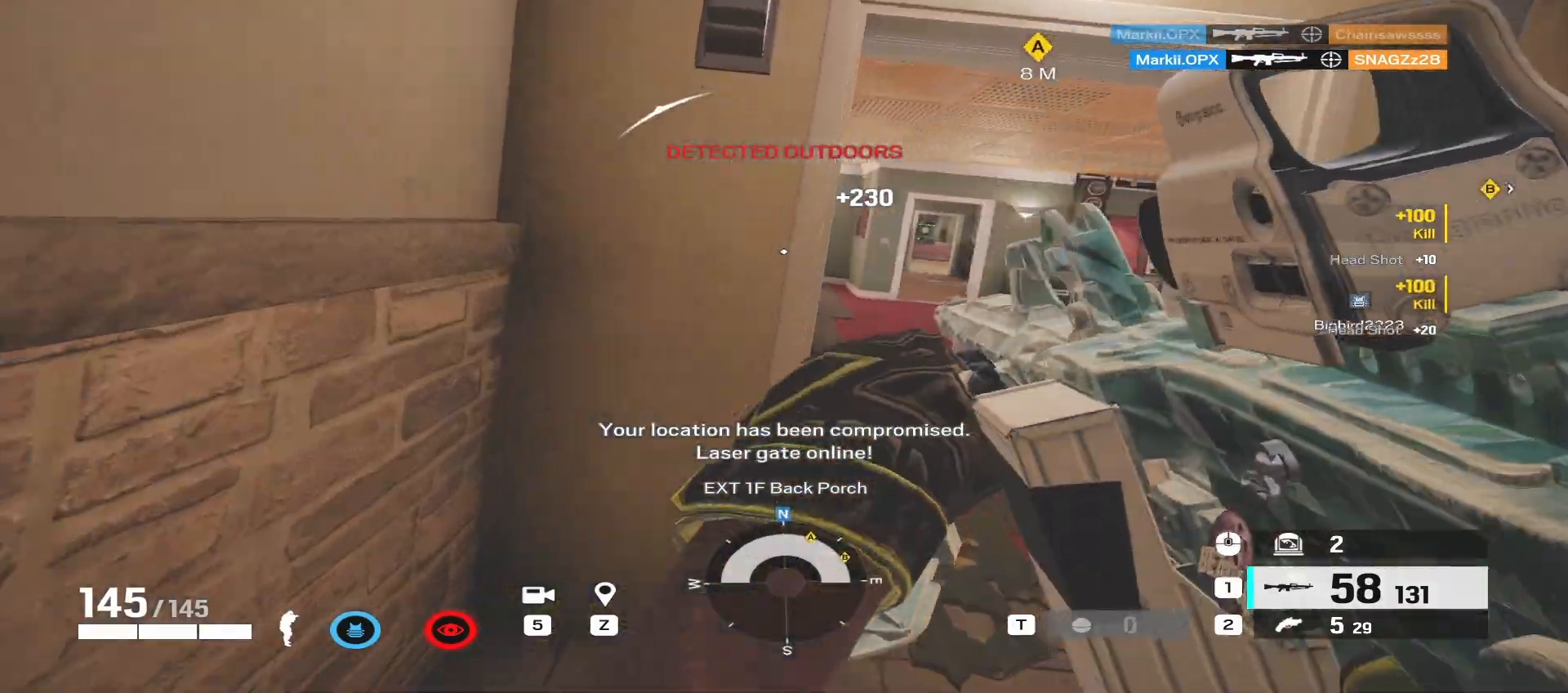
Gameplay with keyboard and mouse; each line is a JSON object with the keys and mouse buttons held at the frame after it. "events" lists presses ("down") and releases ("up") of "a", "ctrl", "d", "e", "f", "q", "r", "s", "shift", "space", "tab", "w", "mouse_left", "mouse_wheel", "mouse_right", "mouse_mb4" and "mouse_mb5" between this image and that frame as [ms after this image, input, new state], when the widget could be followed in between. "mouse_left", "mouse_wheel", "mouse_right", "mouse_mb4", "mouse_mb5" = the "left", "wheel", "right", "mb4", "mb5" buttons of the "mouse" list. No other keys are recorded. "wheel" means that the mouse wheel is clicked or scrolled. Mouse movement is not recorded.
{"keys": ["w"], "mouse": [], "events": [[267, "d", "up"]]}
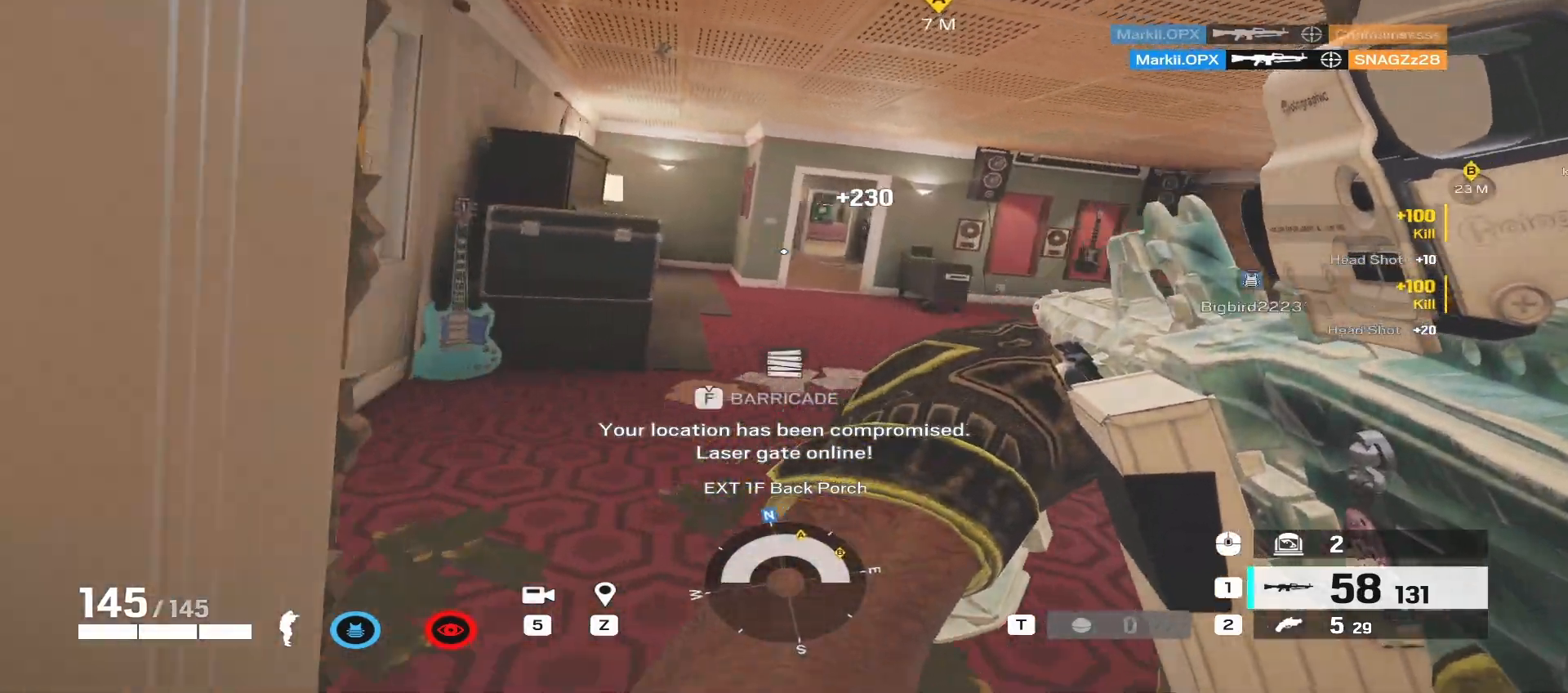
{"keys": ["w"], "mouse": [], "events": [[83, "a", "down"], [267, "a", "up"]]}
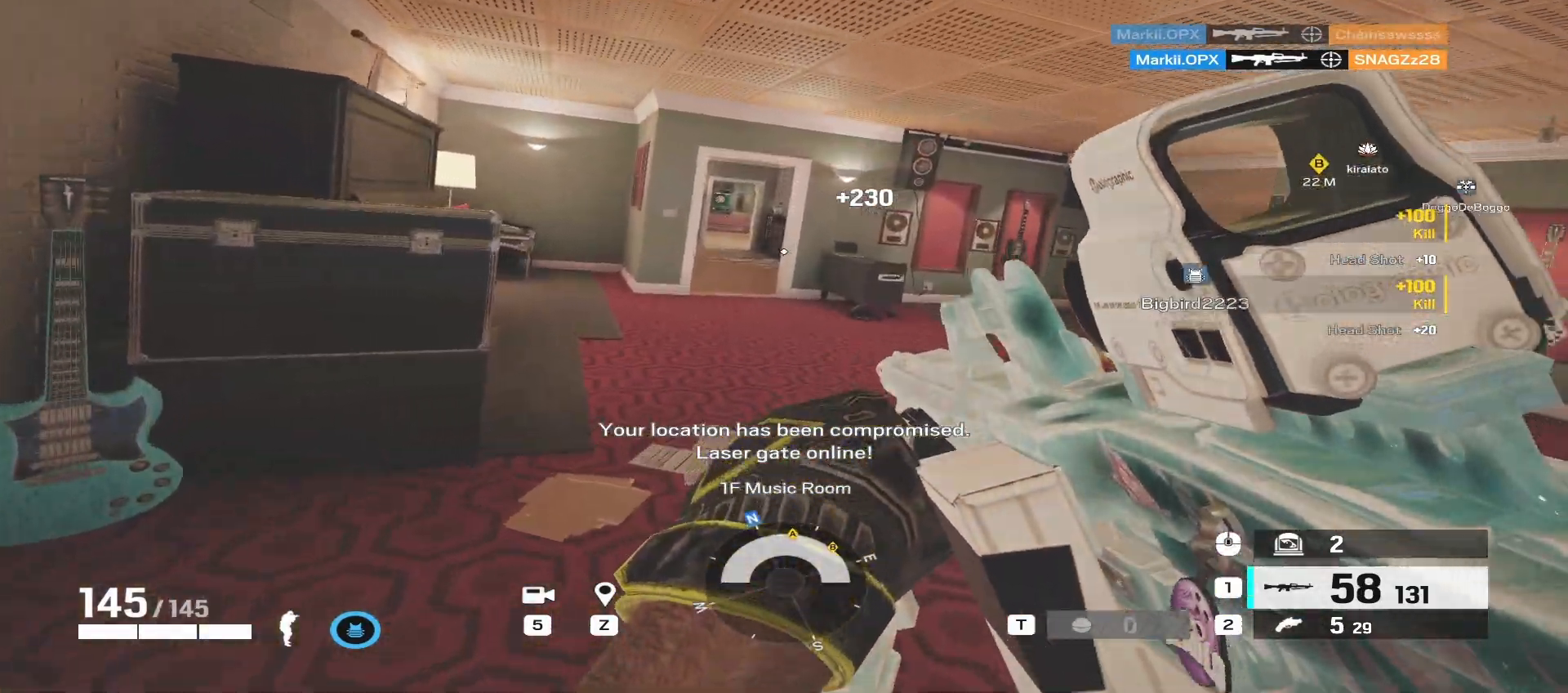
{"keys": ["a", "w"], "mouse": [], "events": [[100, "a", "down"]]}
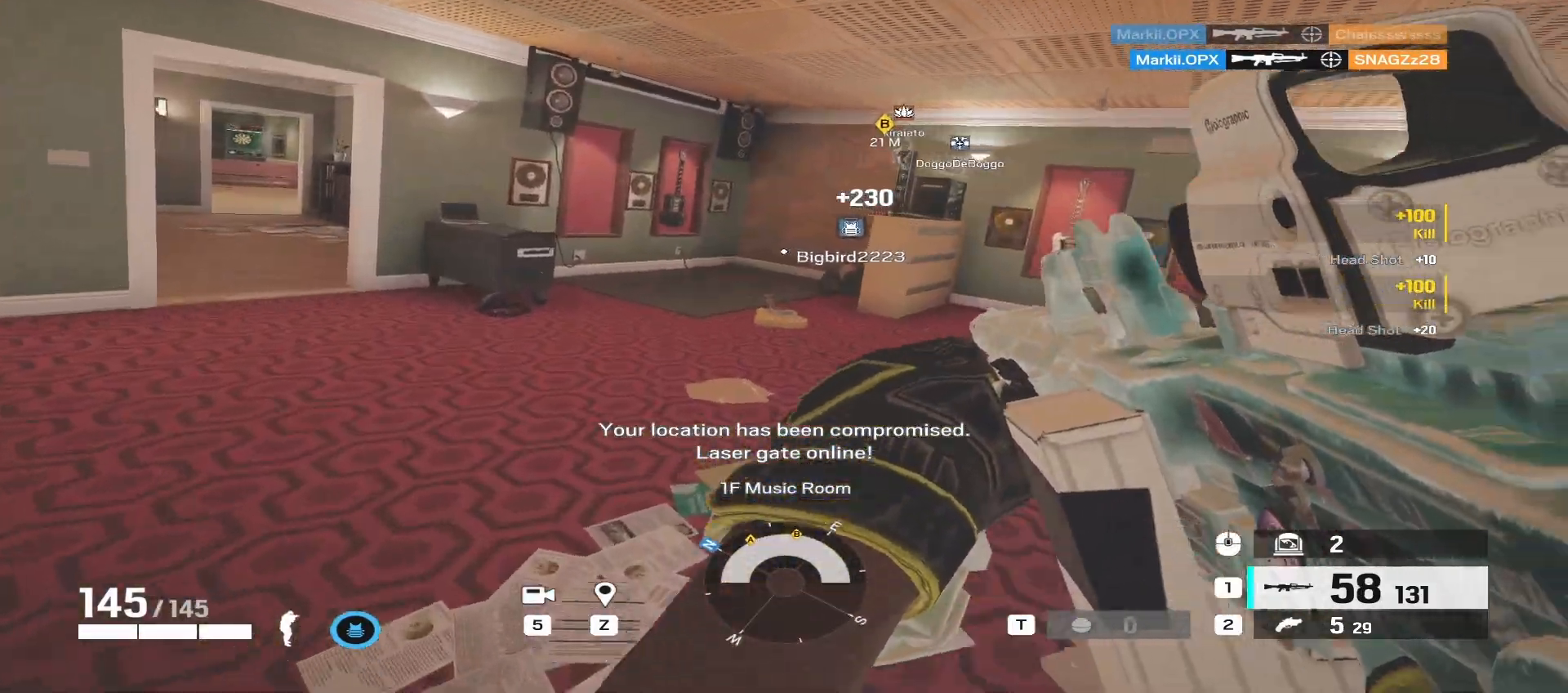
{"keys": ["e", "w"], "mouse": [], "events": [[183, "a", "up"], [183, "e", "down"], [300, "e", "up"], [383, "e", "down"]]}
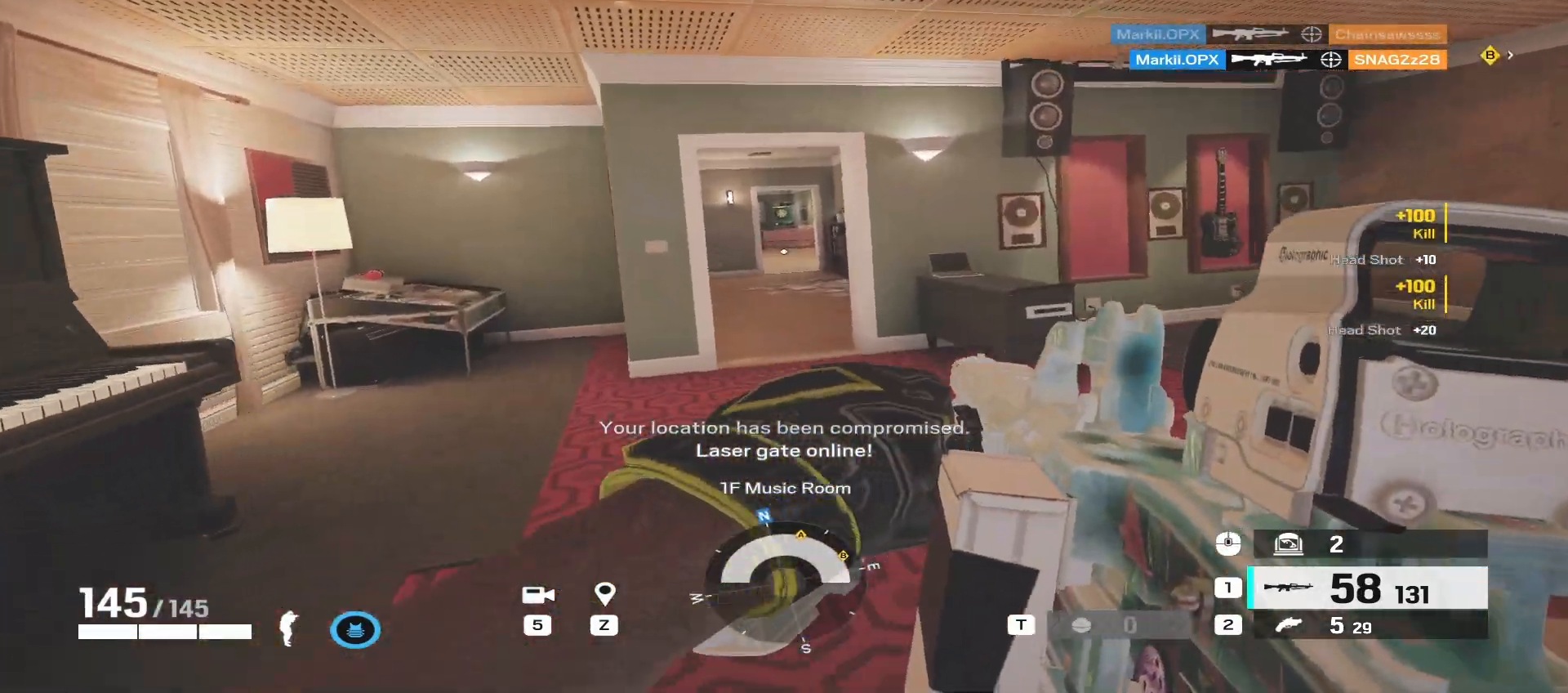
{"keys": ["w"], "mouse": [], "events": [[17, "e", "up"]]}
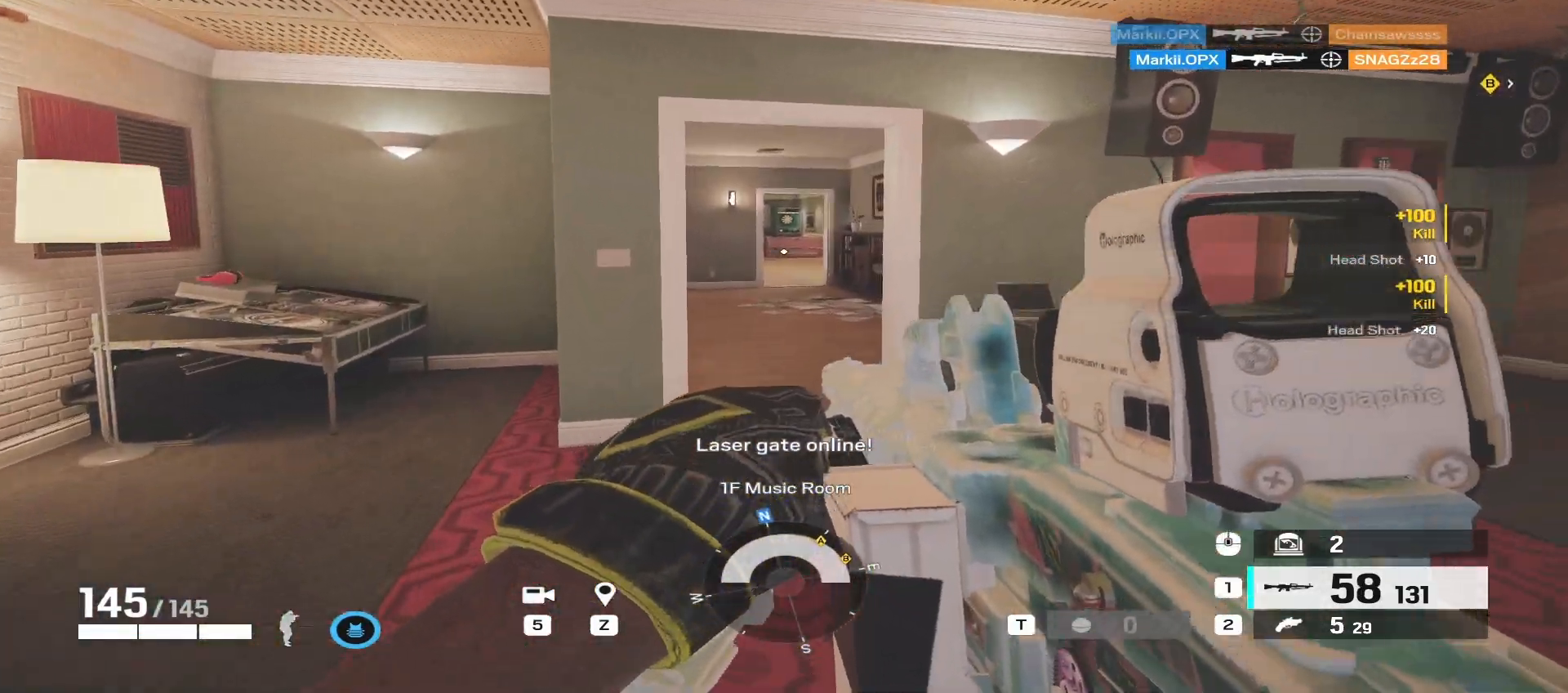
{"keys": ["w"], "mouse": [], "events": [[267, "e", "down"], [350, "e", "up"]]}
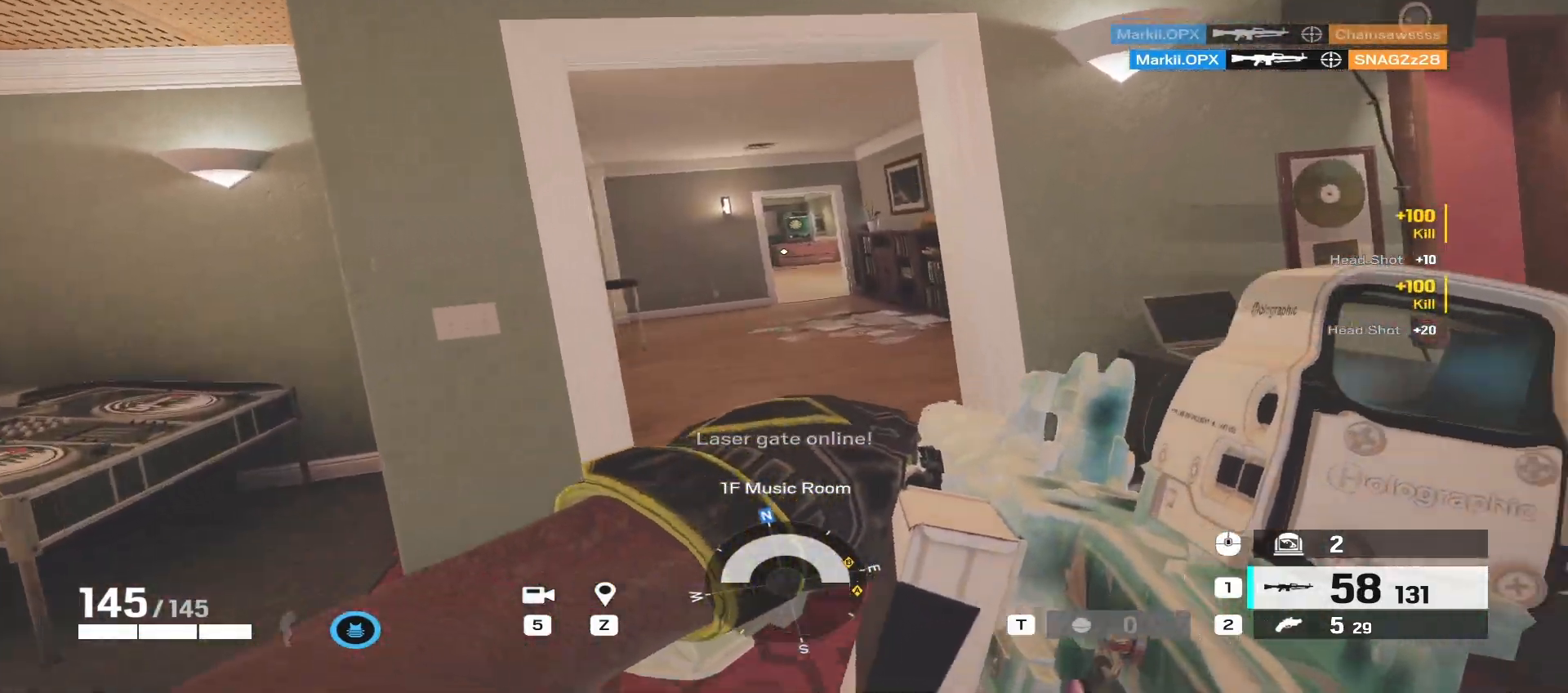
{"keys": ["w"], "mouse": [], "events": []}
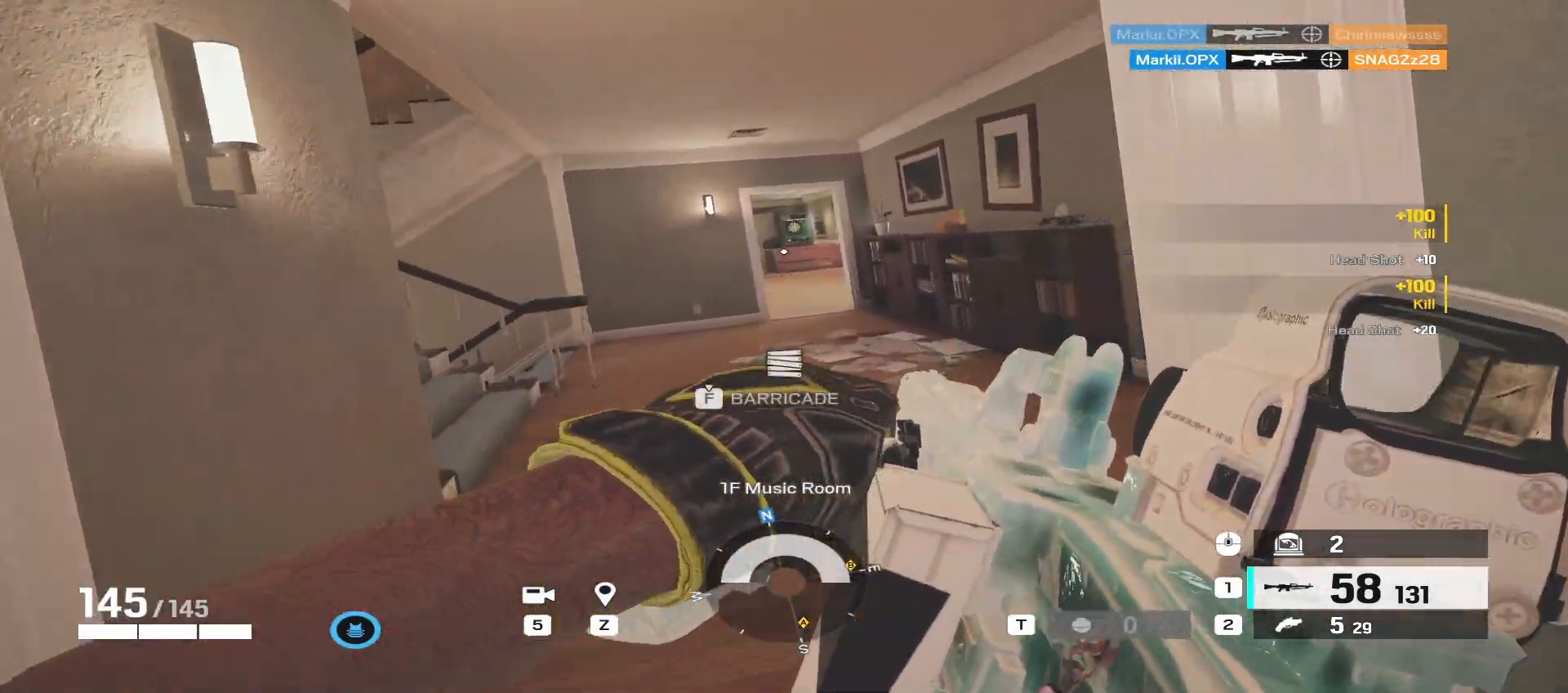
{"keys": ["w"], "mouse": [], "events": []}
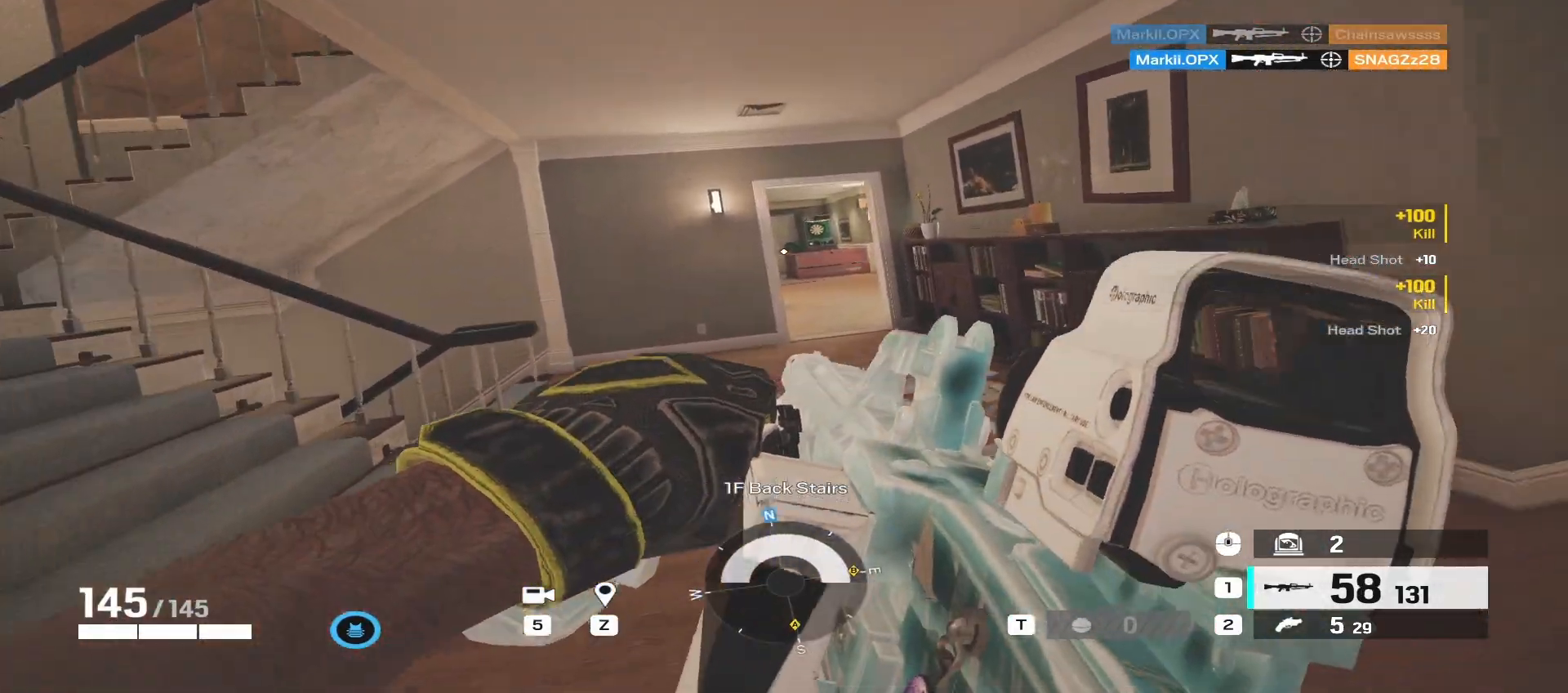
{"keys": ["d", "w"], "mouse": [], "events": [[167, "d", "down"]]}
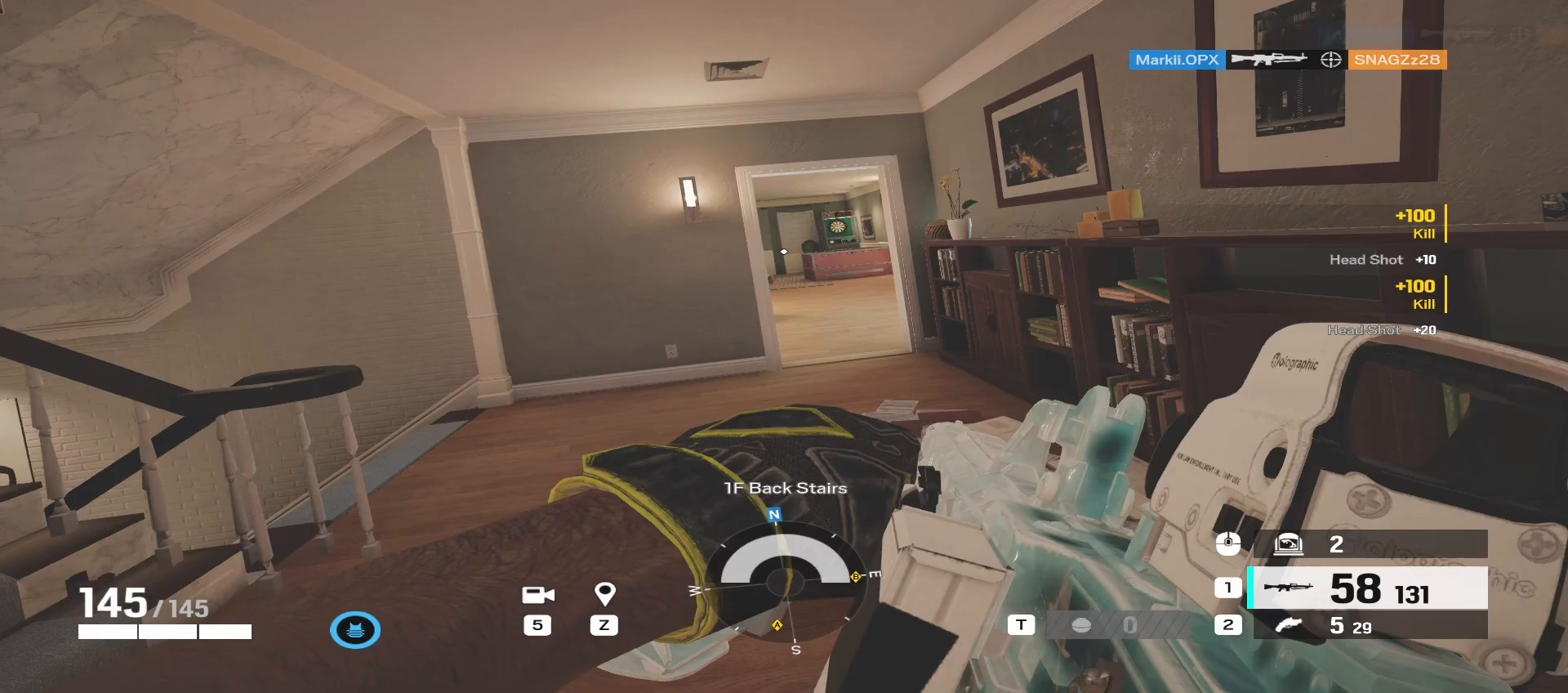
{"keys": ["d", "w"], "mouse": [], "events": []}
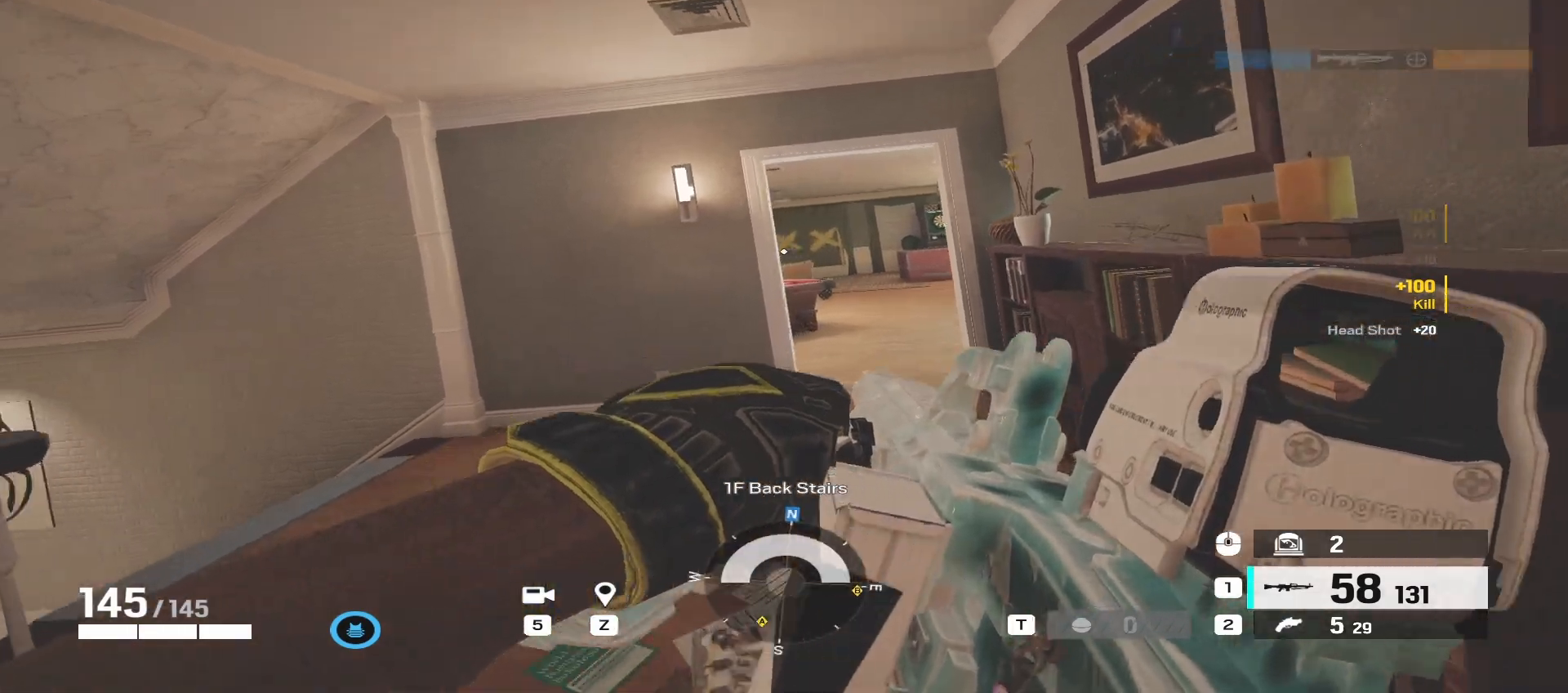
{"keys": ["w"], "mouse": [], "events": [[467, "d", "up"]]}
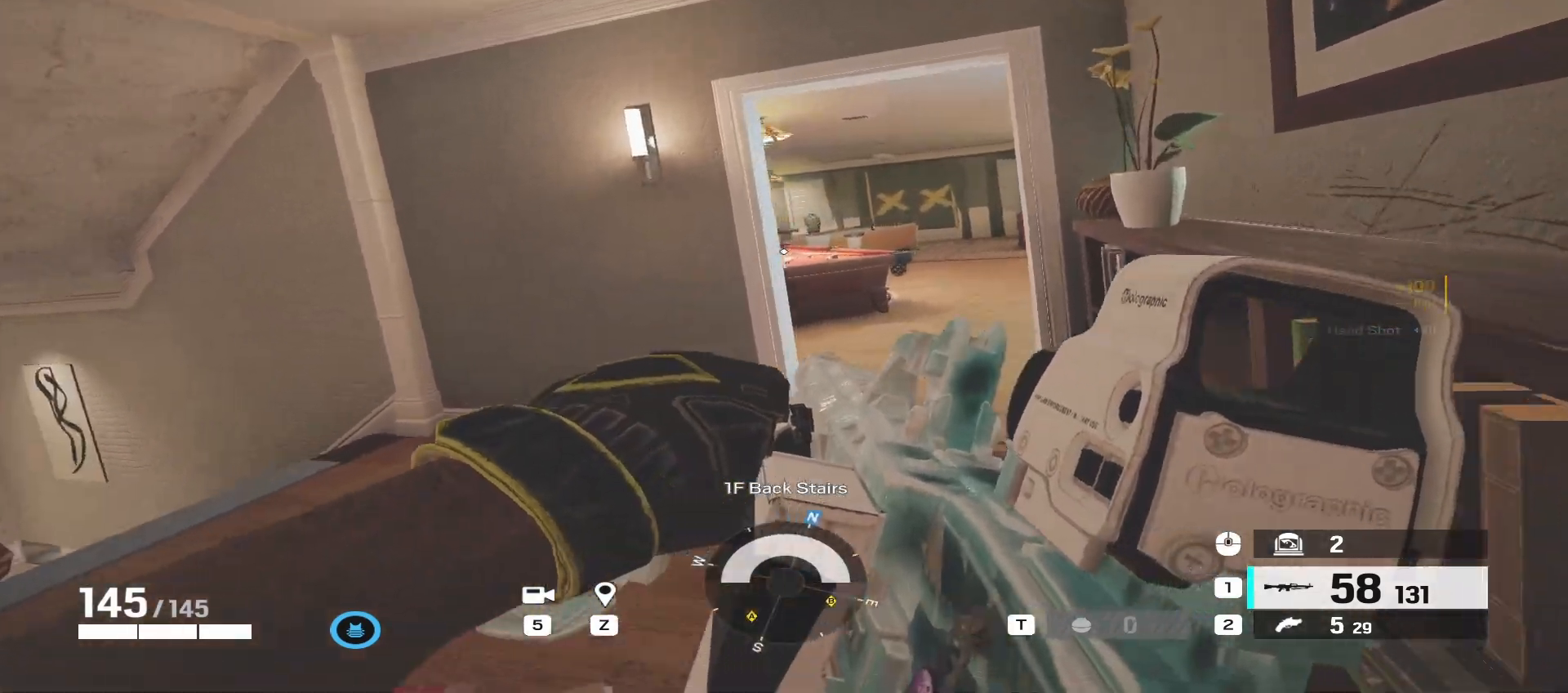
{"keys": ["d", "w"], "mouse": [], "events": [[183, "d", "down"]]}
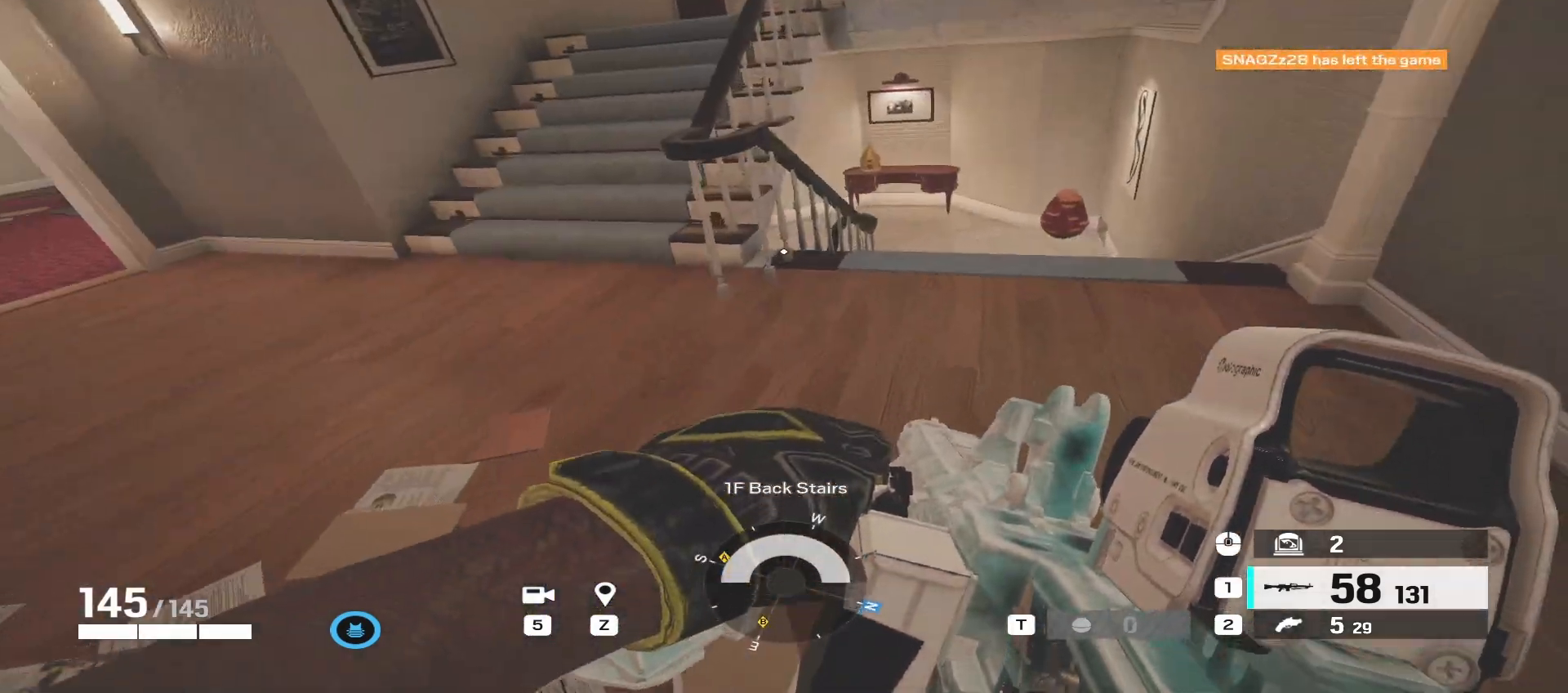
{"keys": ["a", "w"], "mouse": [], "events": [[50, "w", "up"], [283, "w", "down"], [333, "a", "down"], [333, "d", "up"]]}
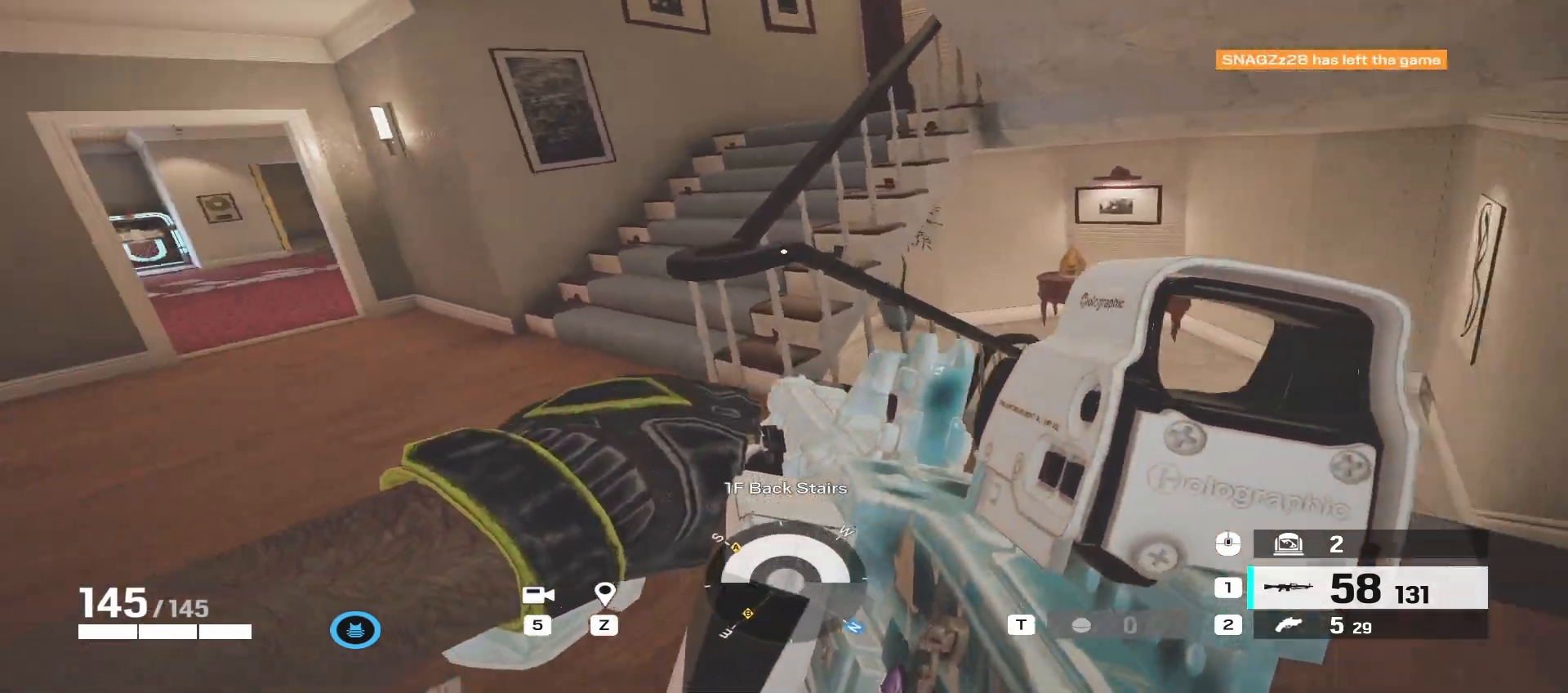
{"keys": ["tab", "w"], "mouse": [], "events": [[83, "a", "up"], [300, "tab", "down"]]}
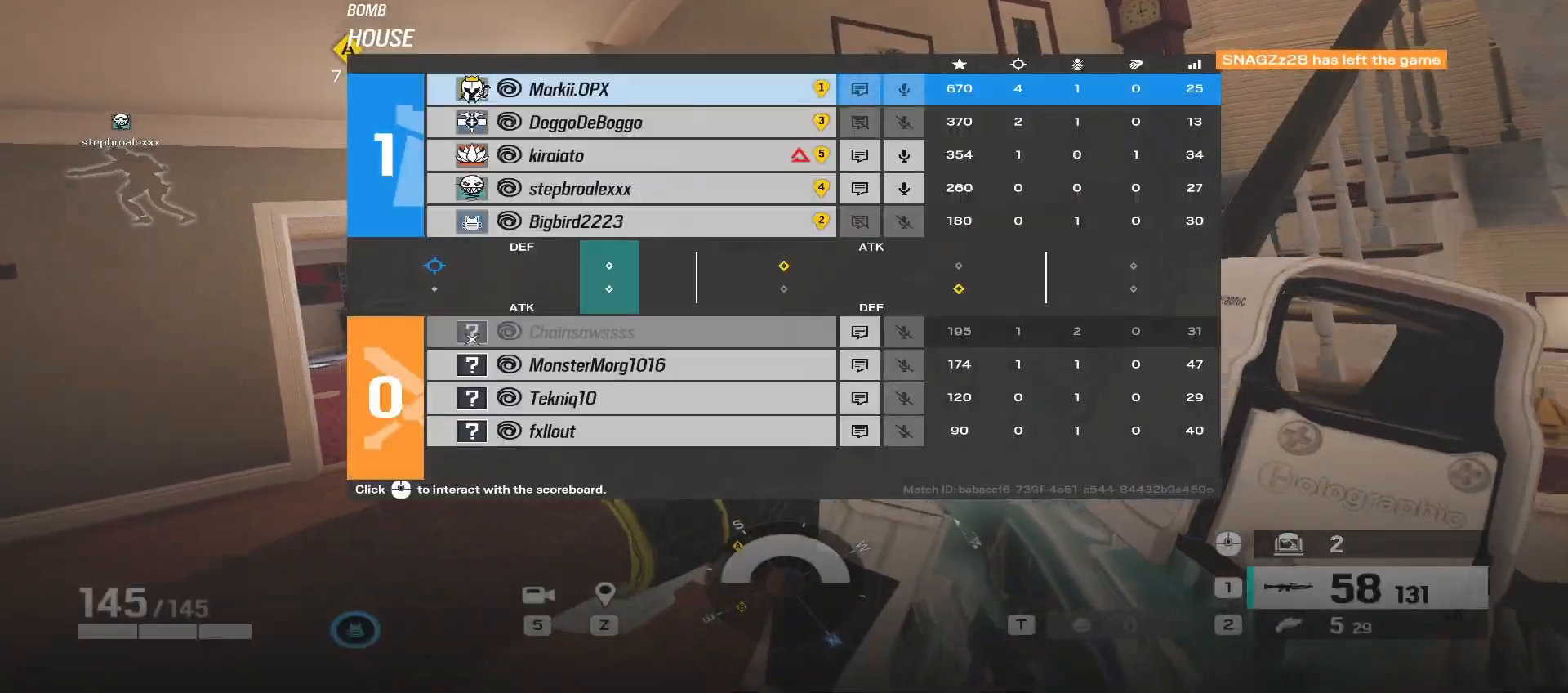
{"keys": ["tab", "w"], "mouse": [], "events": []}
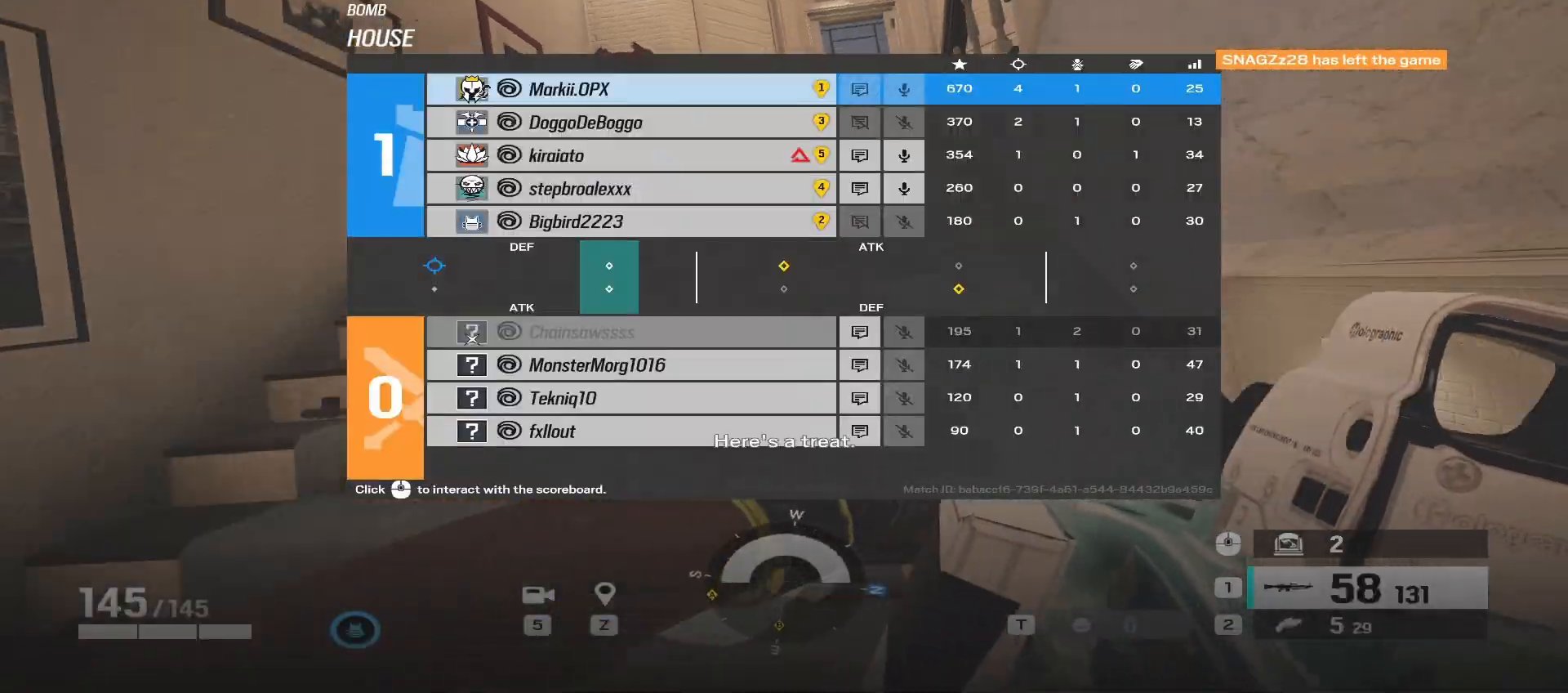
{"keys": ["w"], "mouse": [], "events": [[117, "tab", "up"], [267, "q", "down"], [400, "q", "up"]]}
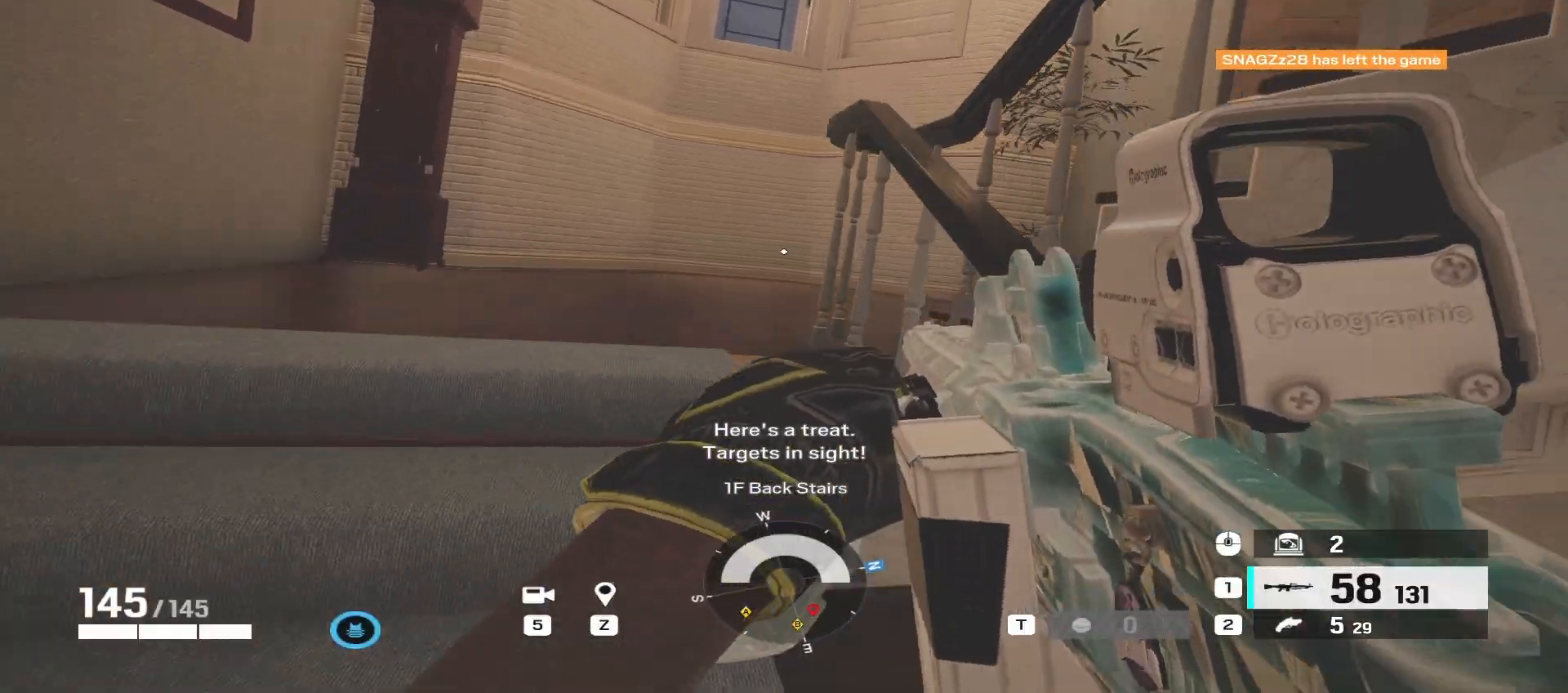
{"keys": ["a"], "mouse": [], "events": [[17, "a", "down"], [383, "w", "up"]]}
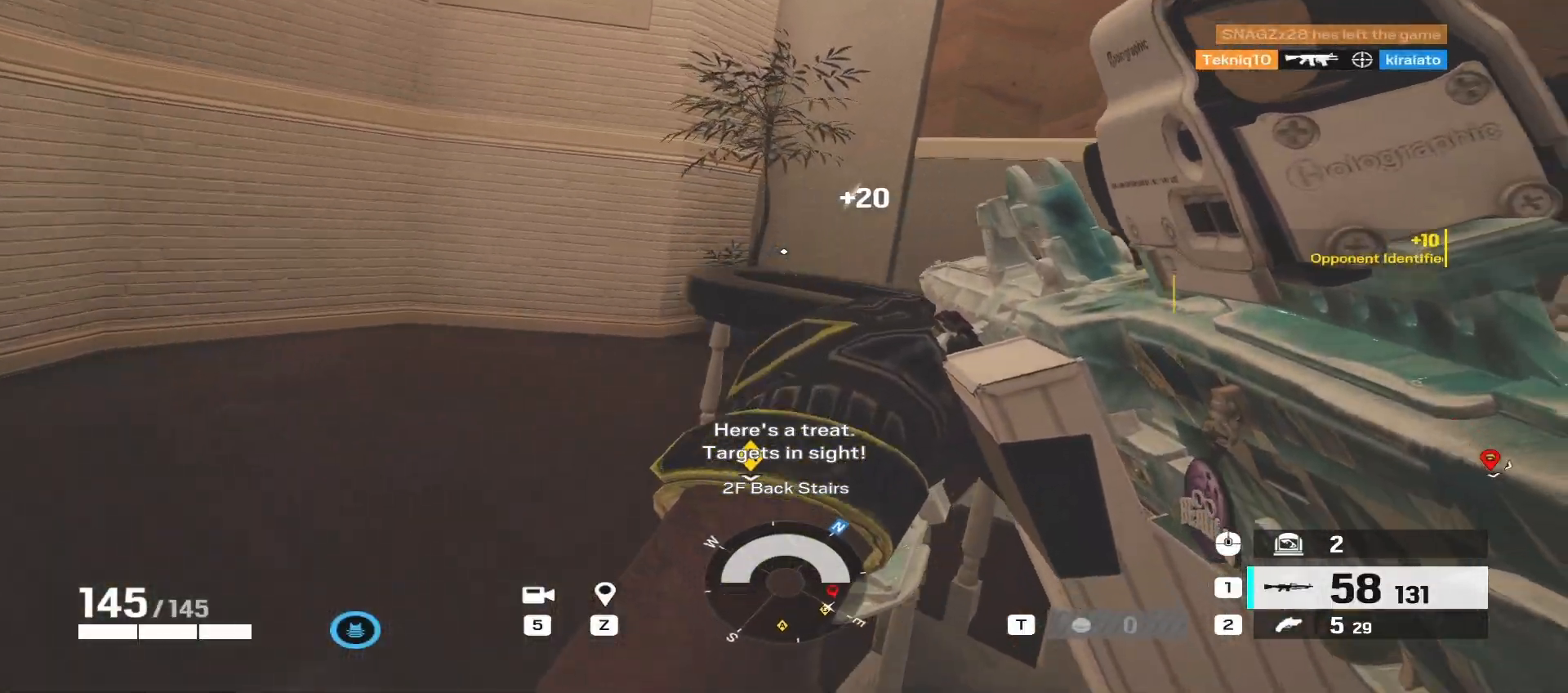
{"keys": ["a", "shift", "w"], "mouse": [], "events": [[83, "w", "down"], [133, "shift", "down"]]}
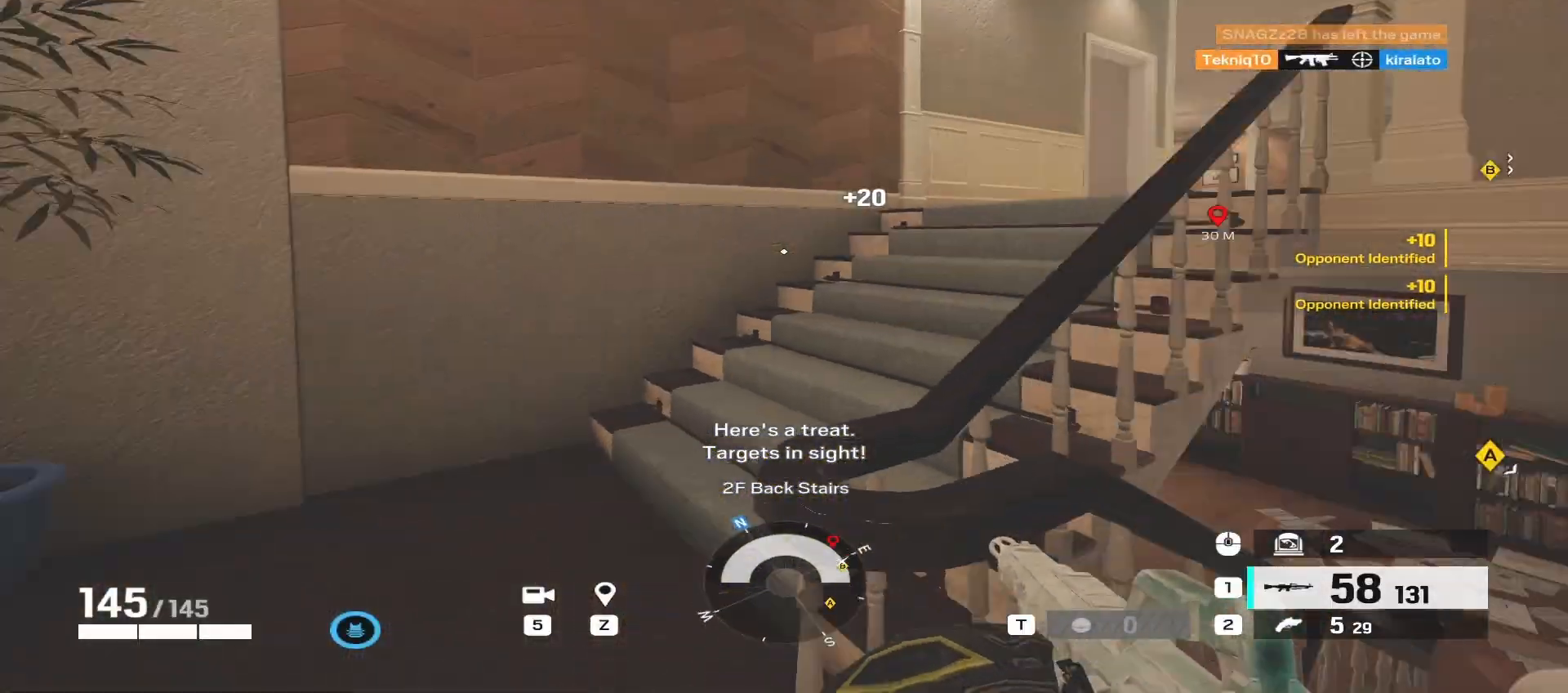
{"keys": ["shift", "w"], "mouse": [], "events": [[150, "a", "up"]]}
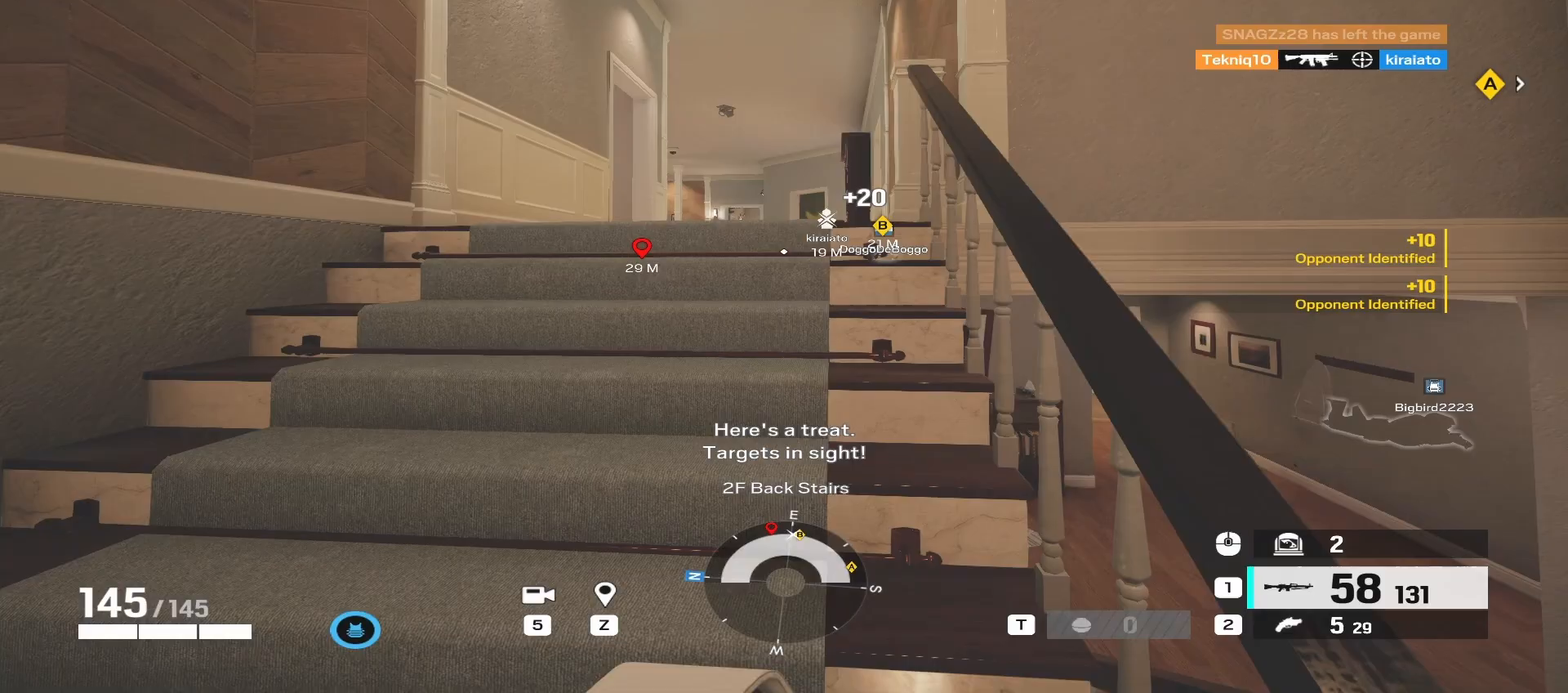
{"keys": ["shift", "w"], "mouse": [], "events": []}
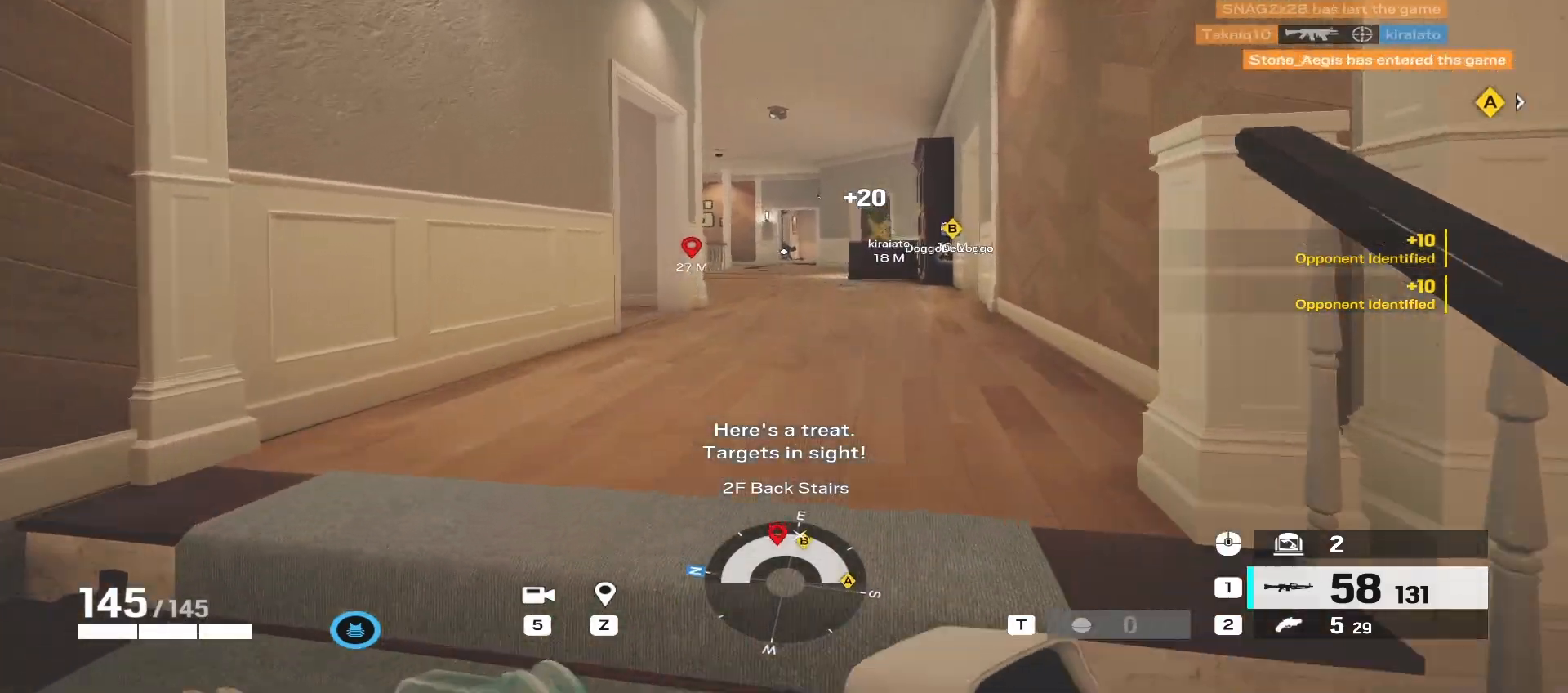
{"keys": ["w"], "mouse": ["right"], "events": [[317, "mouse_right", "down"], [367, "shift", "up"], [433, "e", "down"], [500, "e", "up"]]}
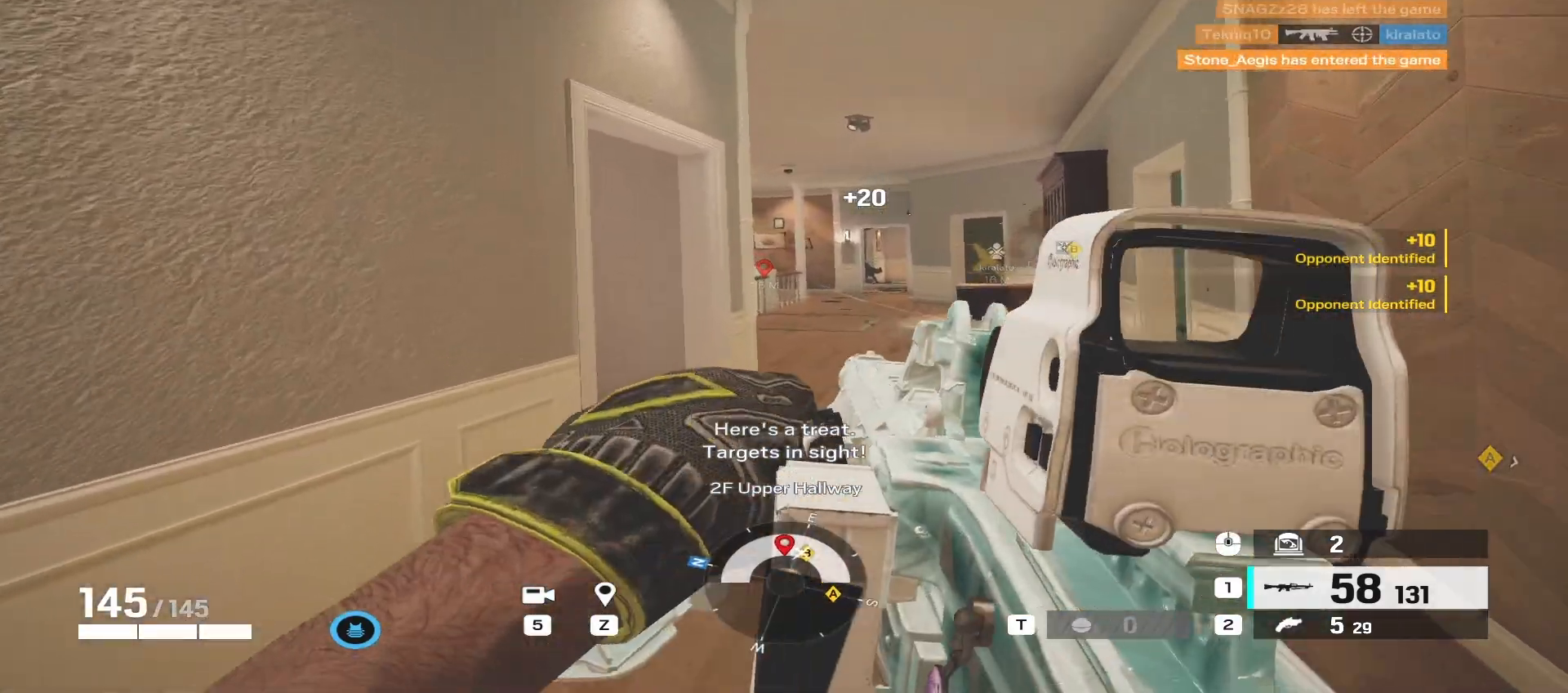
{"keys": ["d", "w"], "mouse": ["left", "right"], "events": [[150, "d", "down"], [233, "mouse_left", "down"]]}
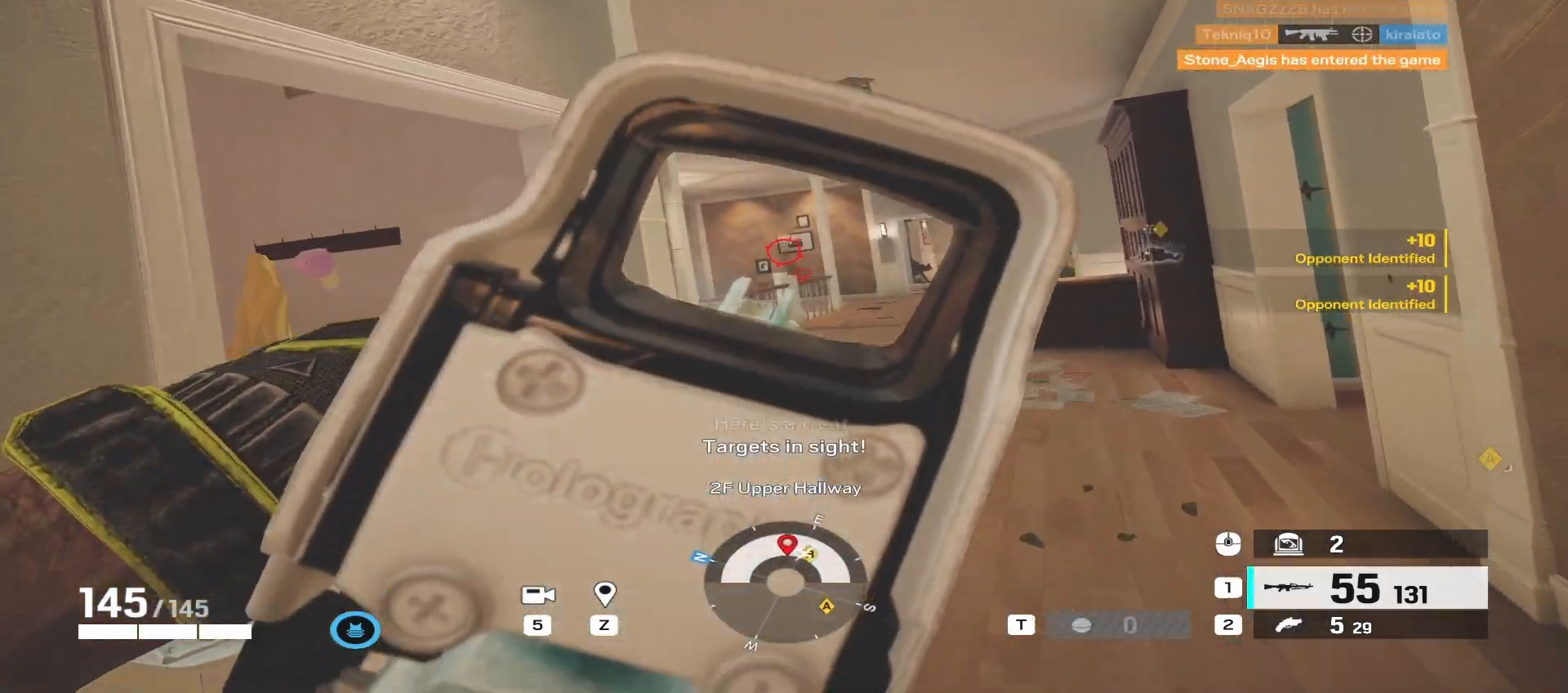
{"keys": ["a", "w"], "mouse": ["left", "right"], "events": [[100, "d", "up"], [333, "a", "down"]]}
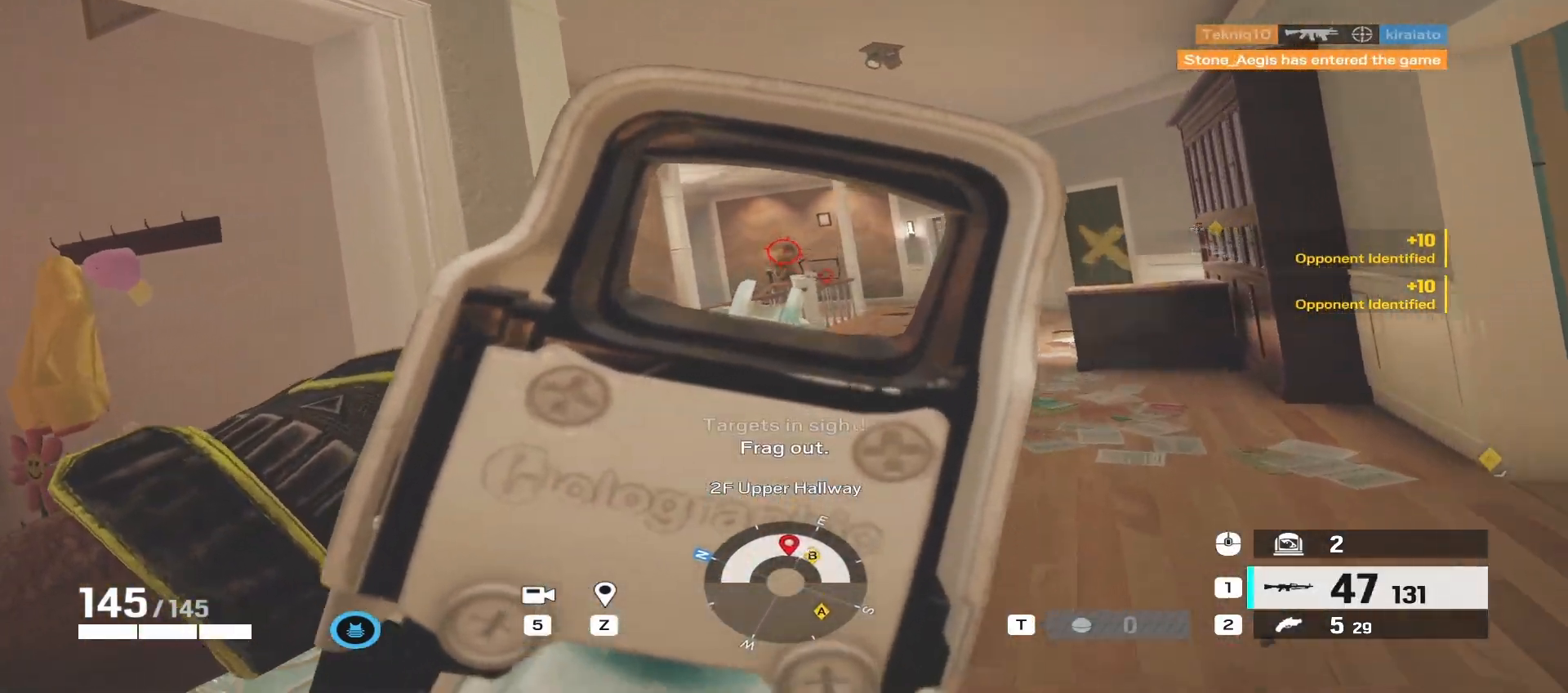
{"keys": ["a", "shift", "w"], "mouse": [], "events": [[167, "e", "down"], [183, "mouse_right", "up"], [183, "shift", "down"], [217, "mouse_left", "up"], [233, "e", "up"]]}
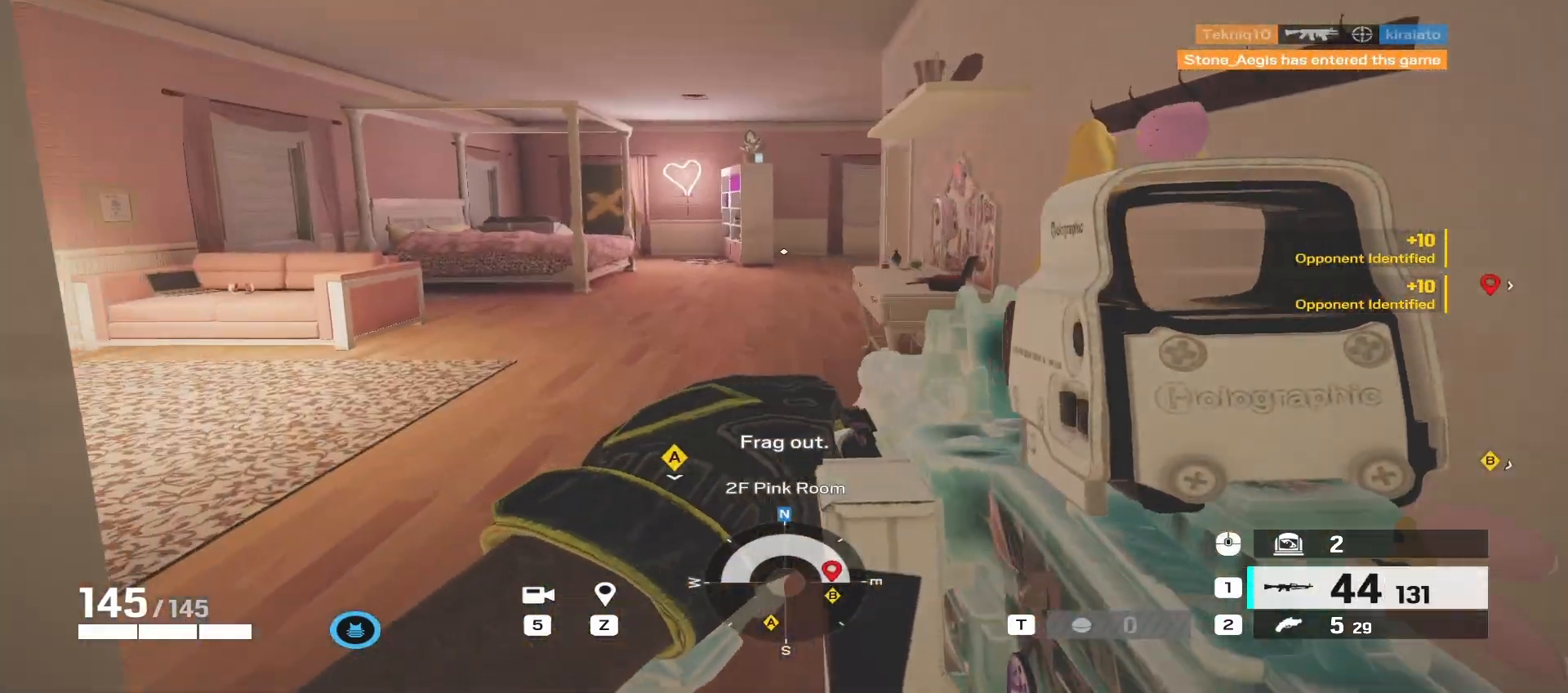
{"keys": ["shift", "w"], "mouse": [], "events": [[83, "a", "up"]]}
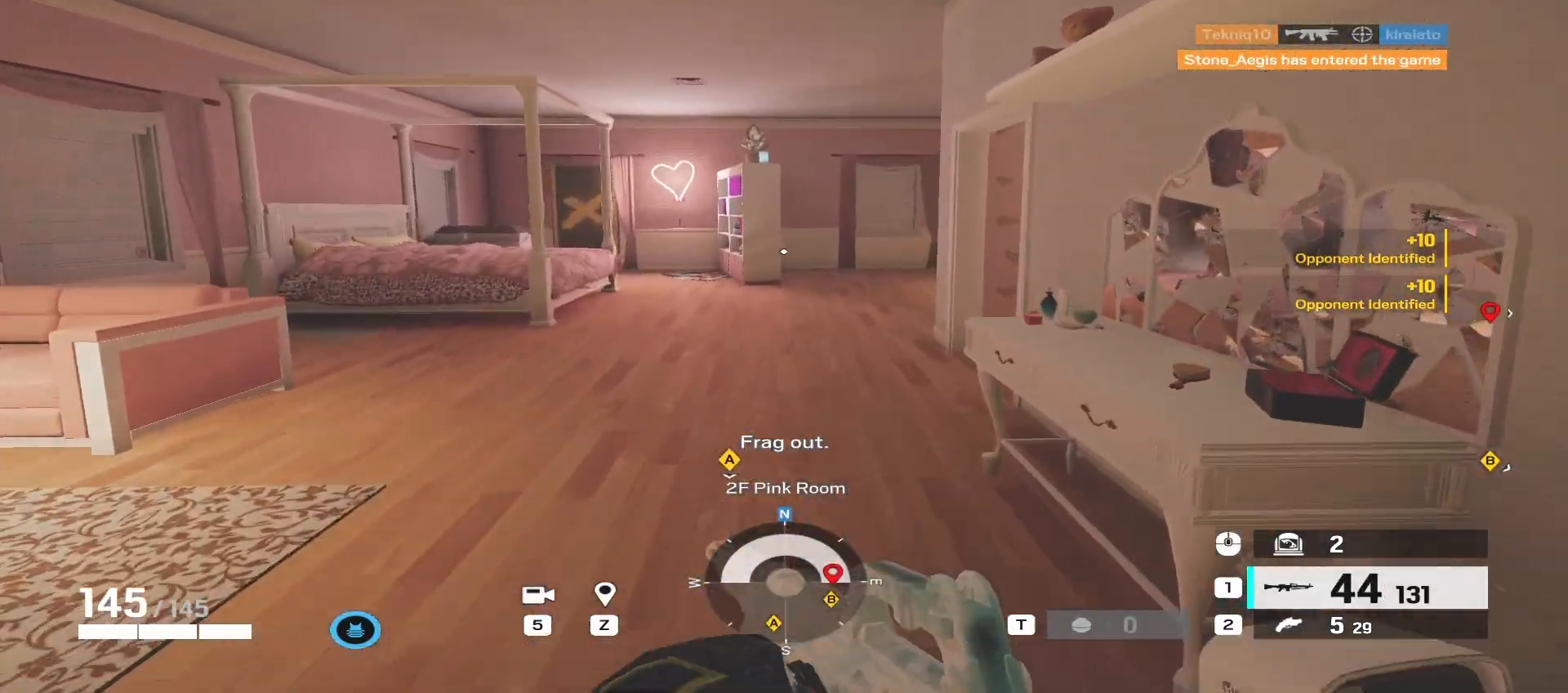
{"keys": ["a", "shift", "w"], "mouse": [], "events": [[250, "a", "down"]]}
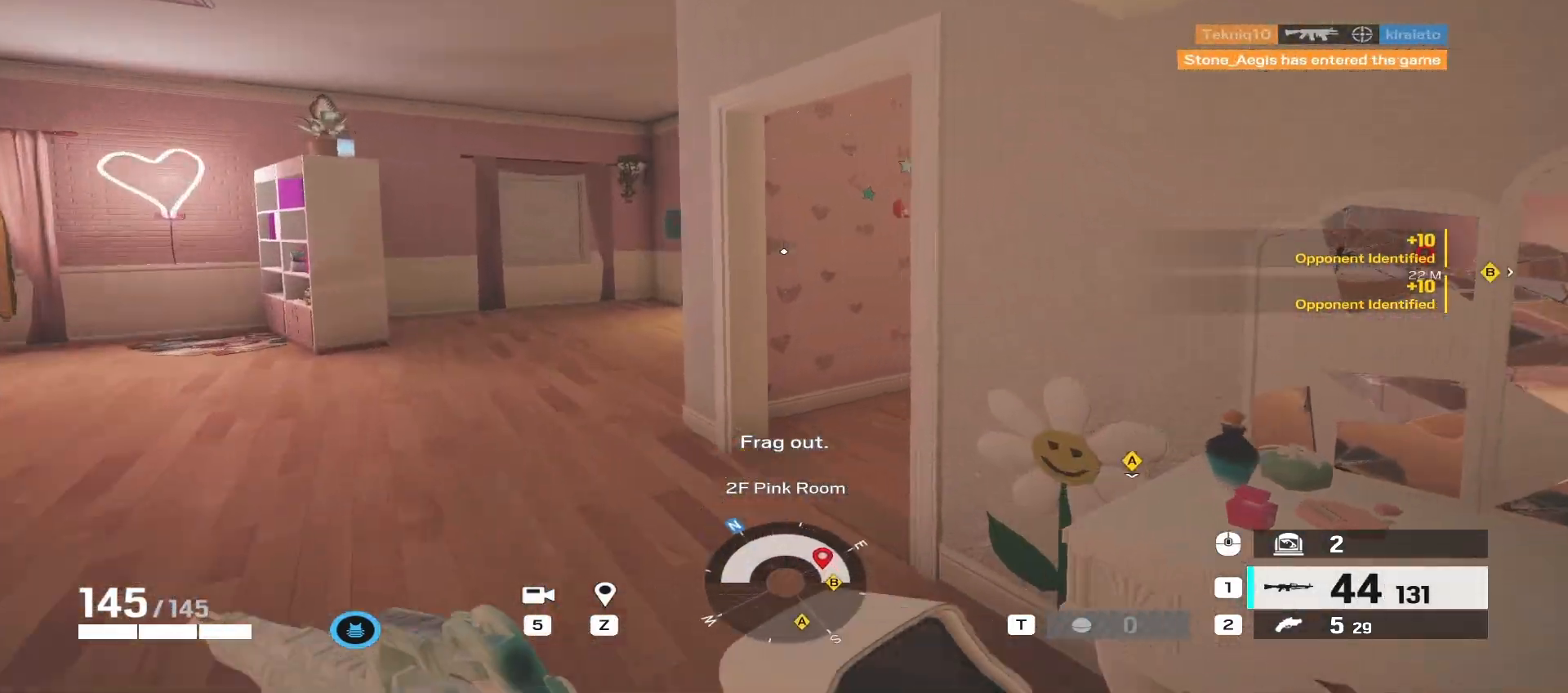
{"keys": ["a", "shift", "w"], "mouse": [], "events": []}
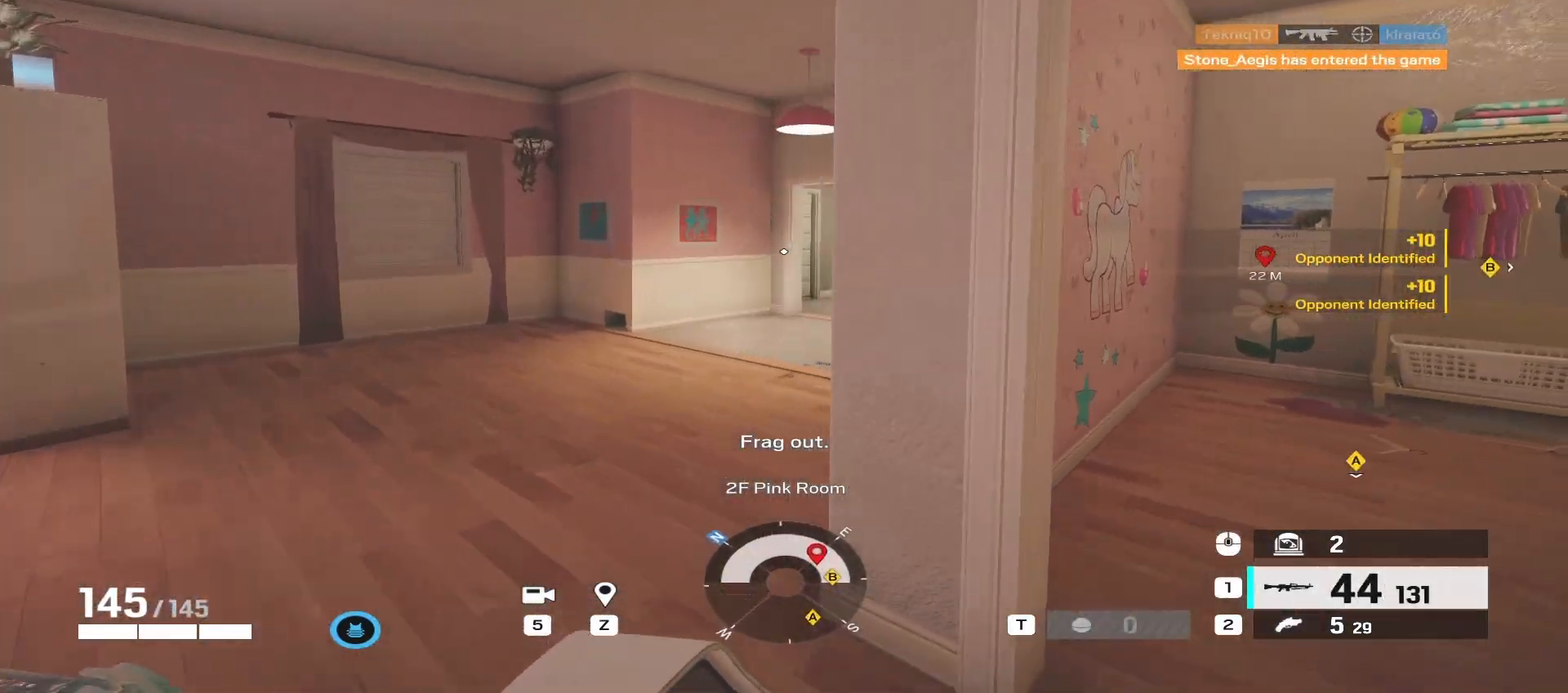
{"keys": ["a", "shift", "w"], "mouse": [], "events": []}